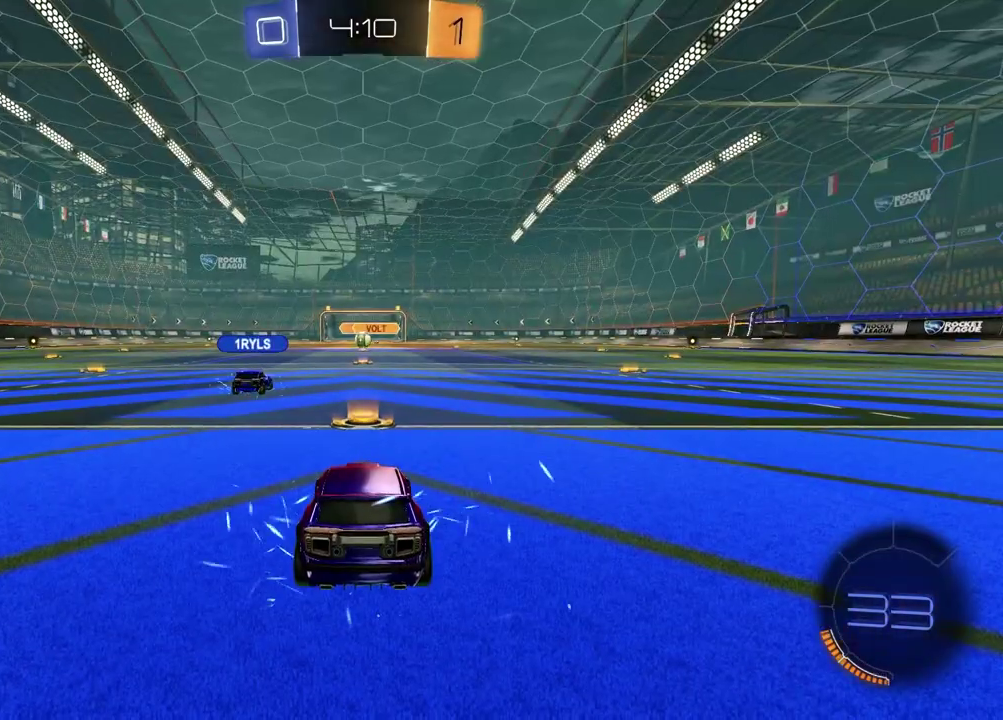
Gameplay with a controller (PlayStation layout); each line is a JSON object with the inputs held at the frame after it. "events" lists button and stick changes between this image and that frame as [ms after this image, input, new state], when the widget could be followed in between. Not read: L1 R1.
{"buttons": ["SELECT"], "left_stick": "center", "right_stick": "center", "events": [[150, "SELECT", "down"]]}
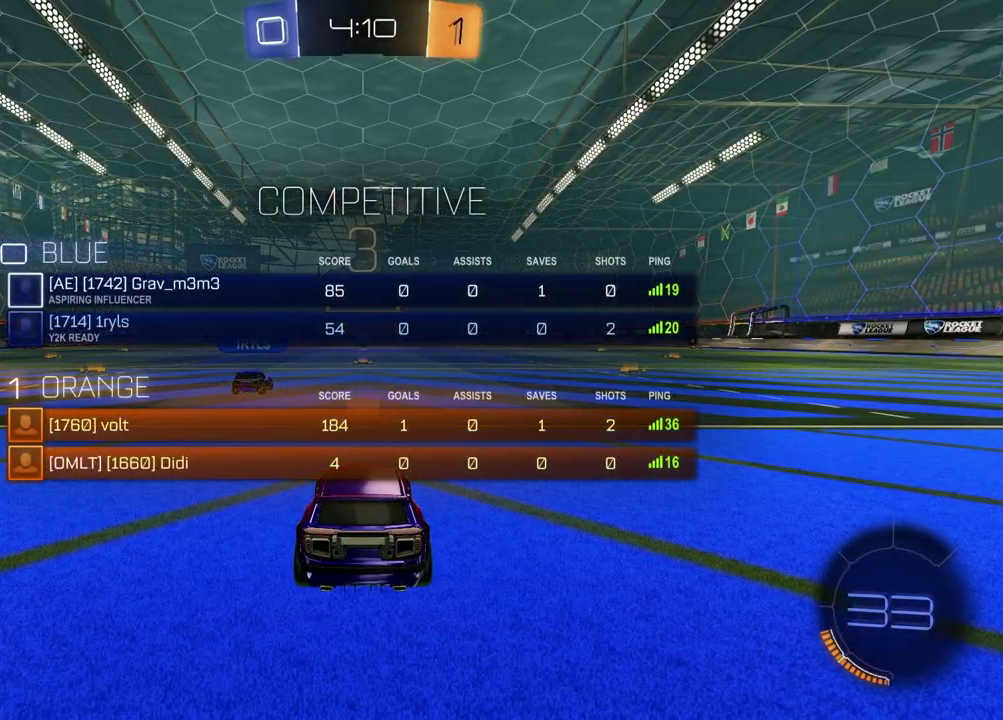
{"buttons": ["SELECT"], "left_stick": "center", "right_stick": "center", "events": []}
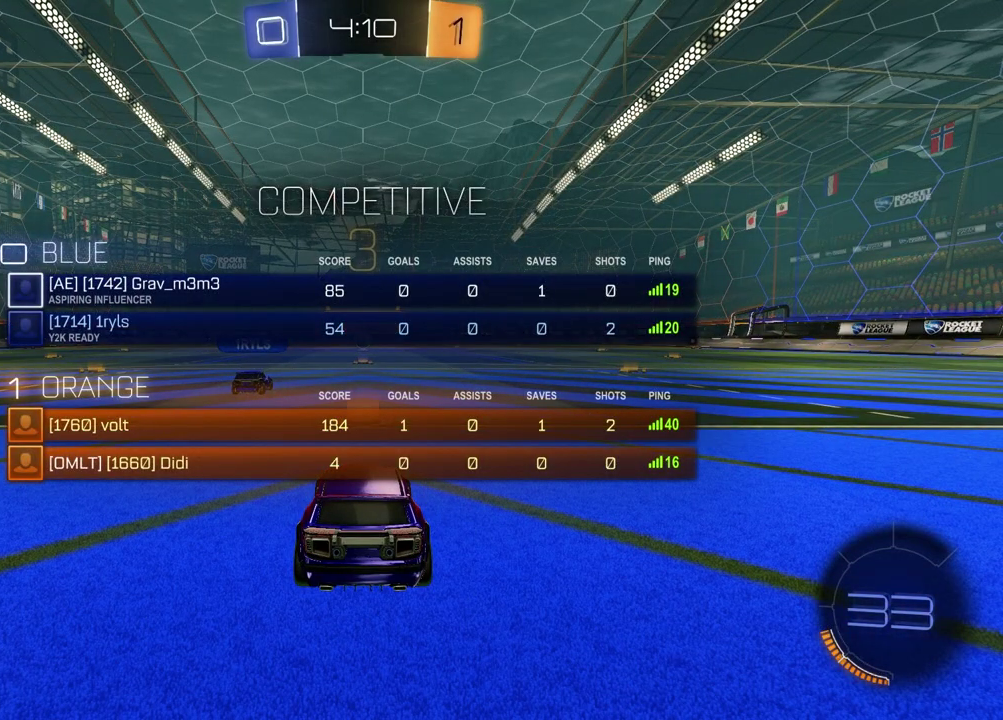
{"buttons": ["SELECT"], "left_stick": "center", "right_stick": "center", "events": []}
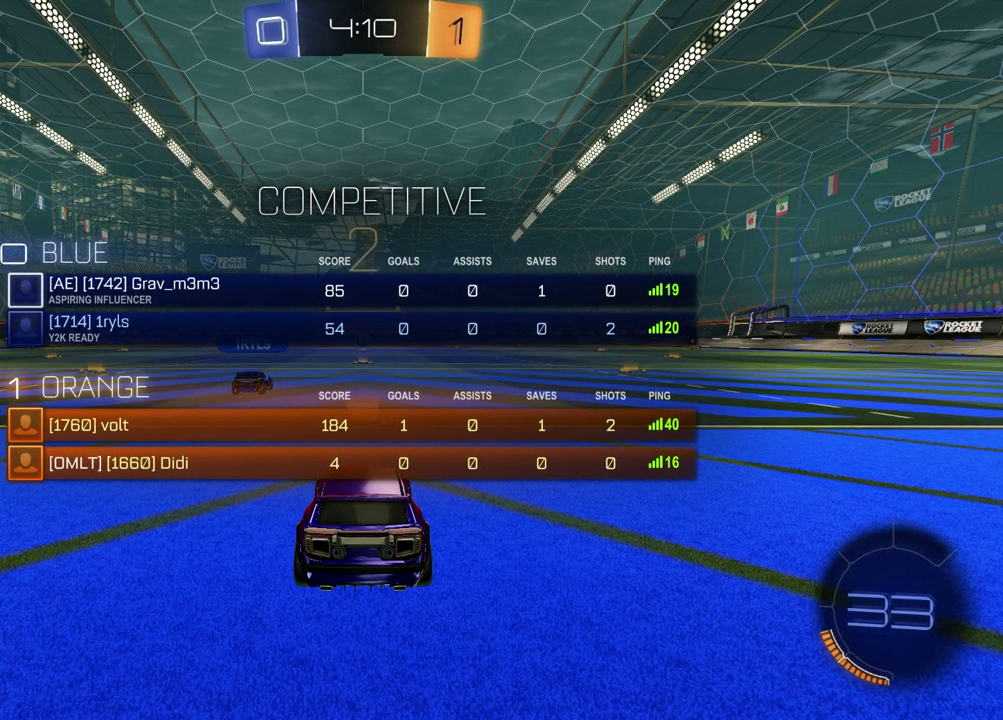
{"buttons": [], "left_stick": "left", "right_stick": "center", "events": [[217, "SELECT", "up"], [367, "TRIANGLE", "down"], [450, "TRIANGLE", "up"], [450, "left_stick", "left"]]}
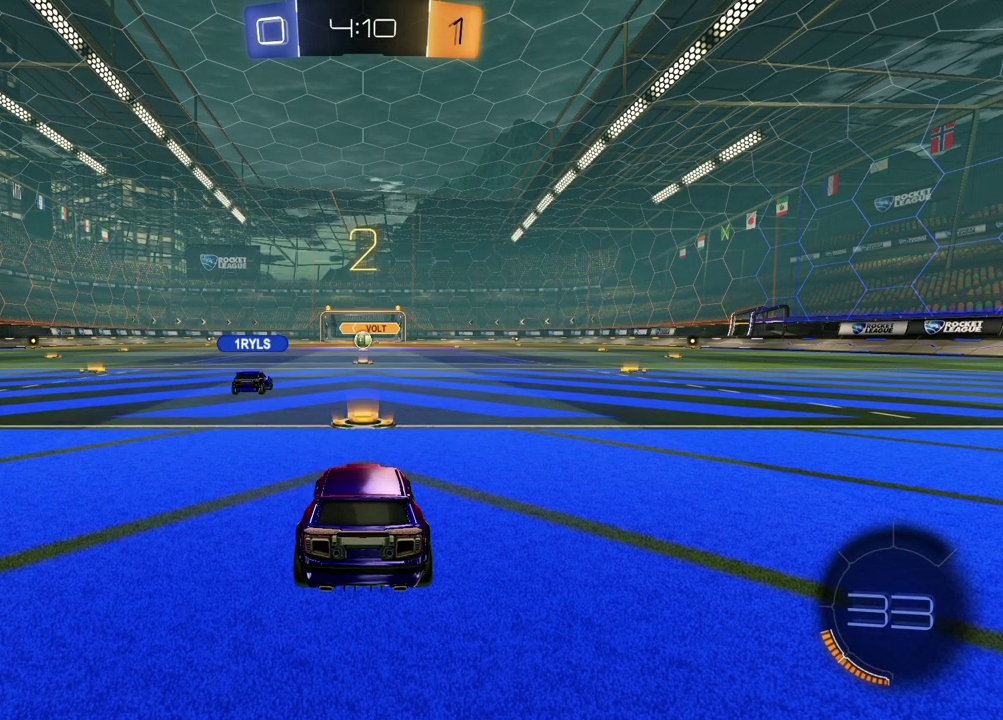
{"buttons": [], "left_stick": "left", "right_stick": "center", "events": [[133, "left_stick", "right"], [200, "left_stick", "left"], [333, "left_stick", "up-right"], [450, "left_stick", "left"]]}
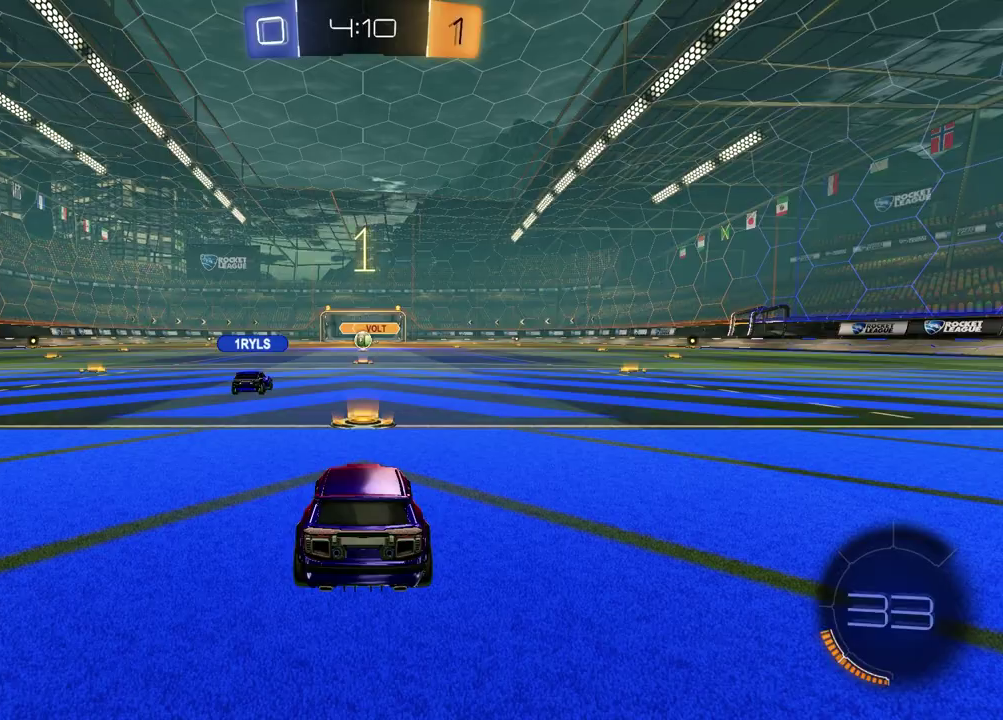
{"buttons": [], "left_stick": "center", "right_stick": "center", "events": [[83, "left_stick", "up-right"], [150, "left_stick", "right"], [200, "left_stick", "center"]]}
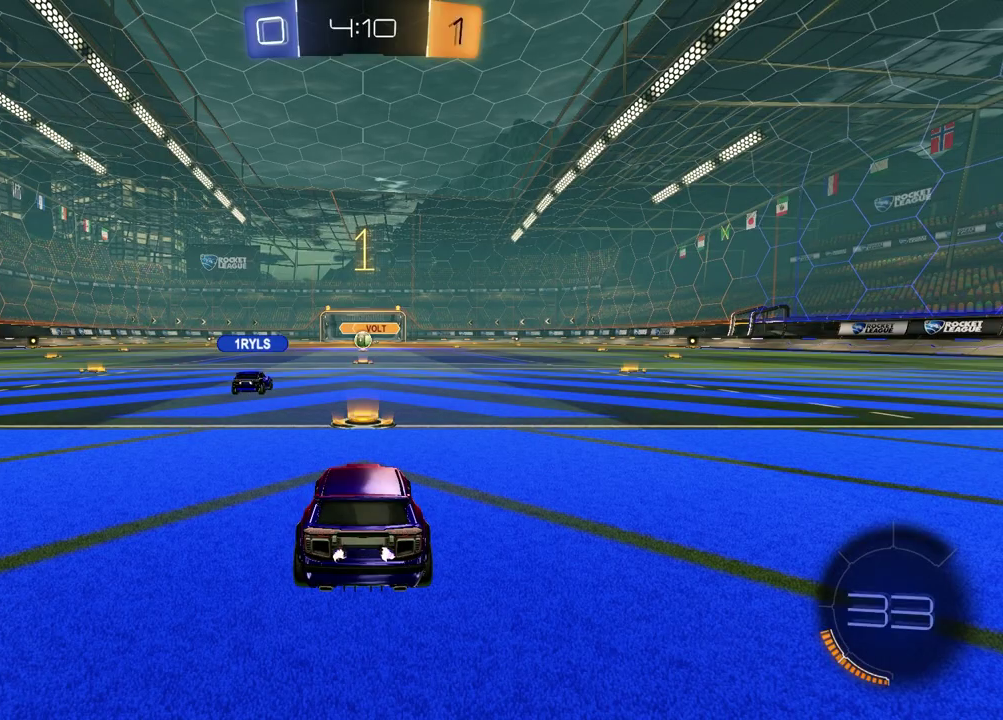
{"buttons": ["R2"], "left_stick": "center", "right_stick": "center", "events": [[133, "R2", "down"], [200, "TRIANGLE", "down"], [317, "TRIANGLE", "up"]]}
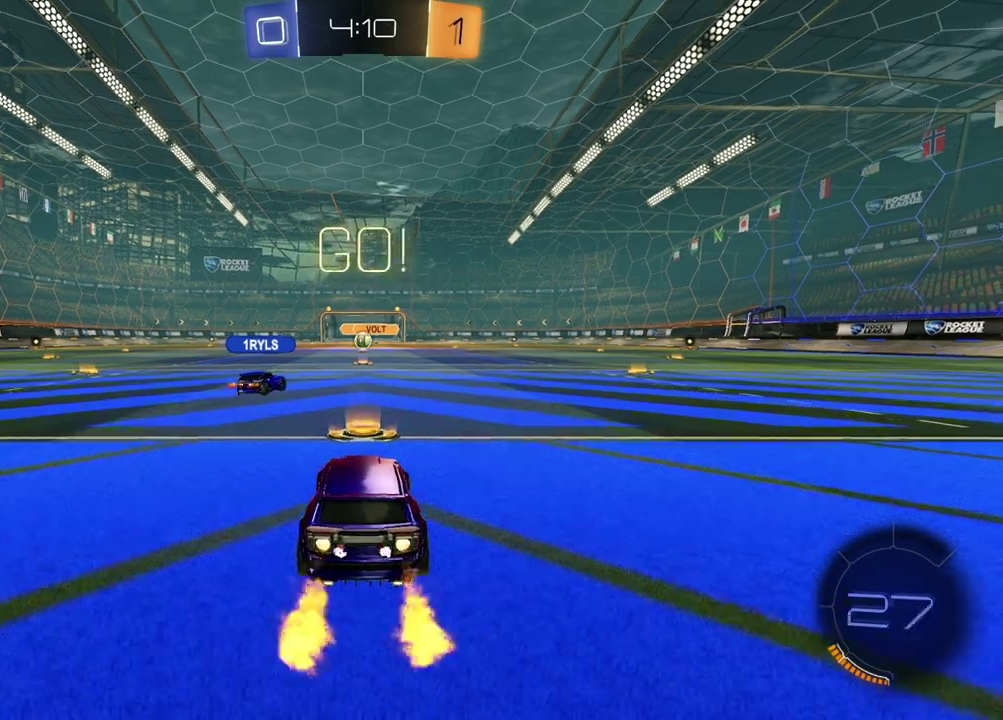
{"buttons": ["SQUARE", "R2"], "left_stick": "down", "right_stick": "center", "events": [[67, "left_stick", "up-left"], [133, "CROSS", "down"], [200, "CROSS", "up"], [217, "left_stick", "up-right"], [250, "CROSS", "down"], [300, "left_stick", "down-right"], [317, "CROSS", "up"], [317, "SQUARE", "down"], [350, "left_stick", "down"]]}
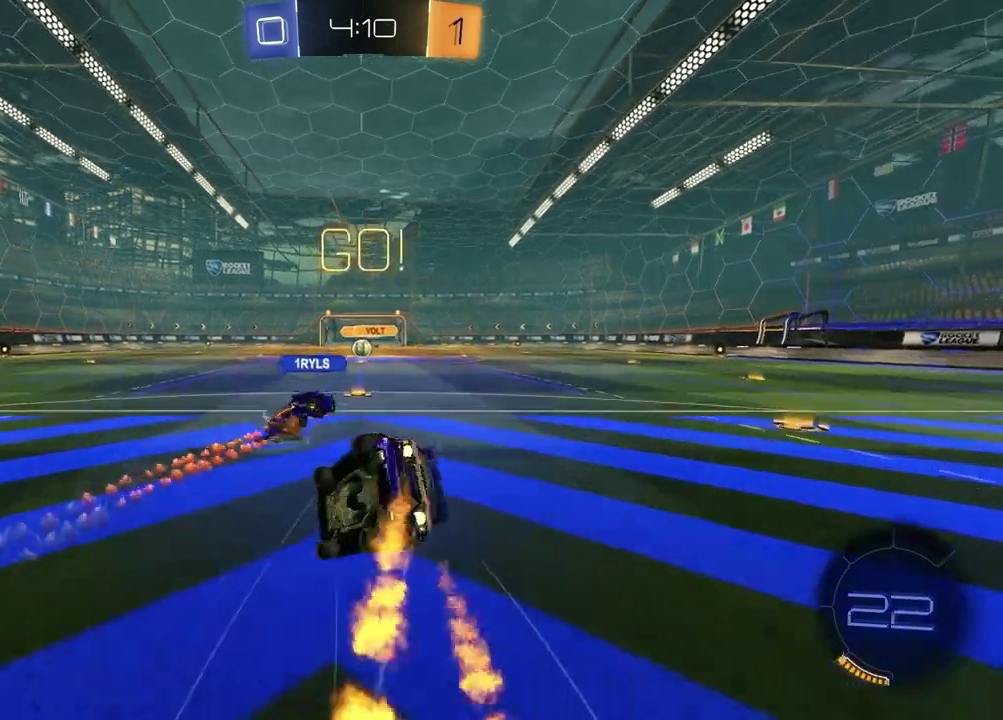
{"buttons": ["SQUARE"], "left_stick": "down-right", "right_stick": "center", "events": [[100, "left_stick", "down-right"], [217, "R2", "up"]]}
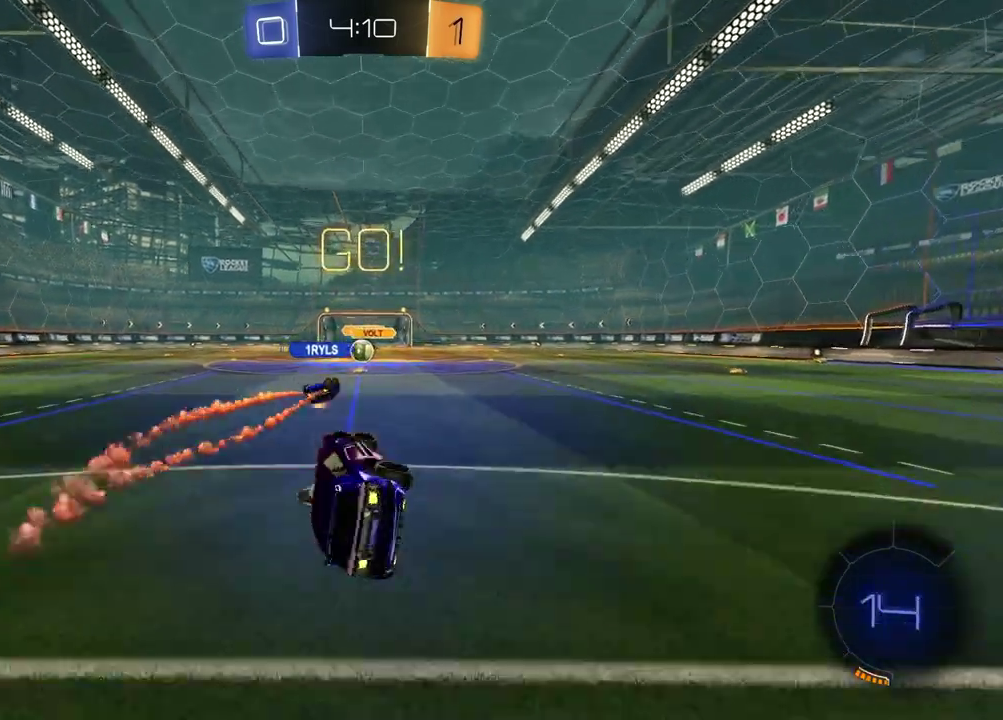
{"buttons": [], "left_stick": "center", "right_stick": "center", "events": [[50, "SQUARE", "up"], [83, "R2", "down"], [83, "left_stick", "center"], [433, "R2", "up"]]}
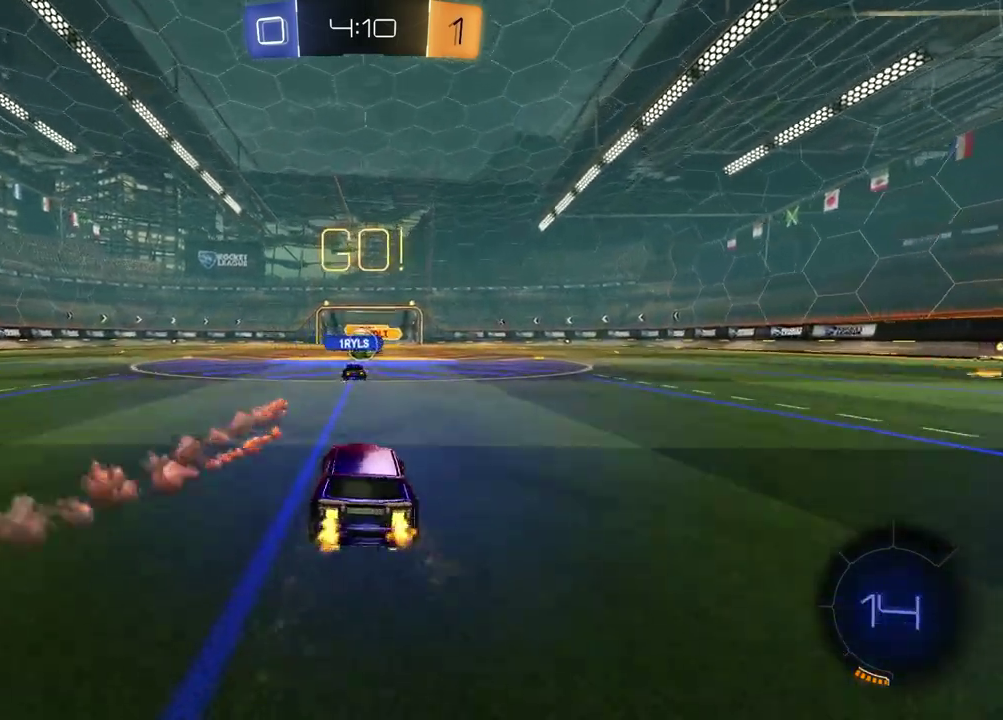
{"buttons": ["R2"], "left_stick": "center", "right_stick": "center", "events": [[400, "R2", "down"]]}
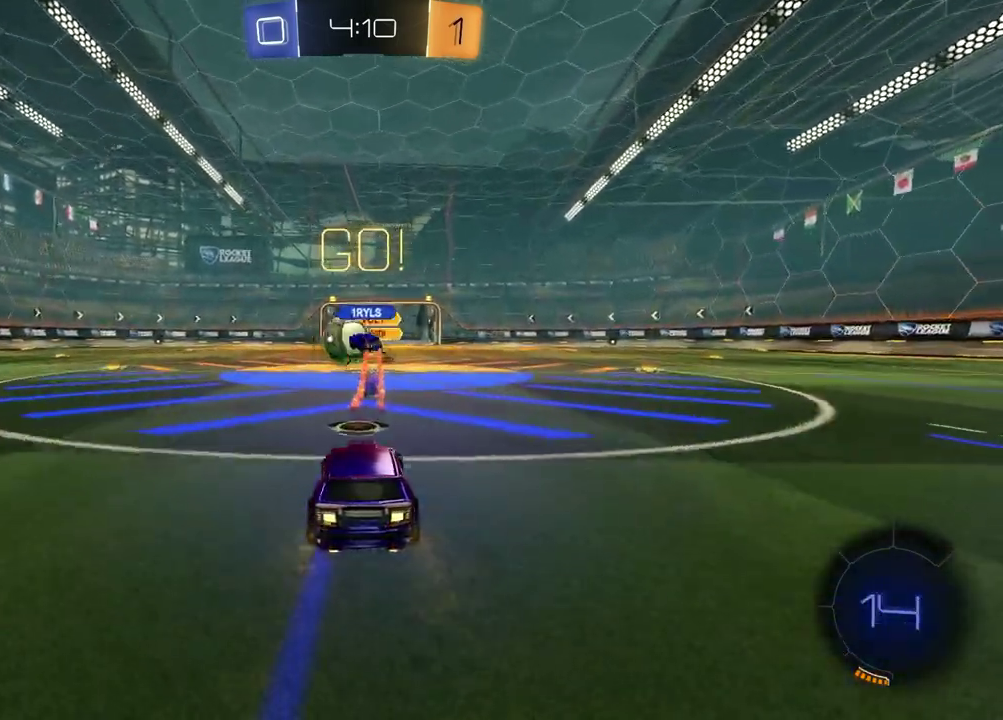
{"buttons": ["R2"], "left_stick": "center", "right_stick": "center", "events": [[133, "left_stick", "left"], [450, "left_stick", "center"]]}
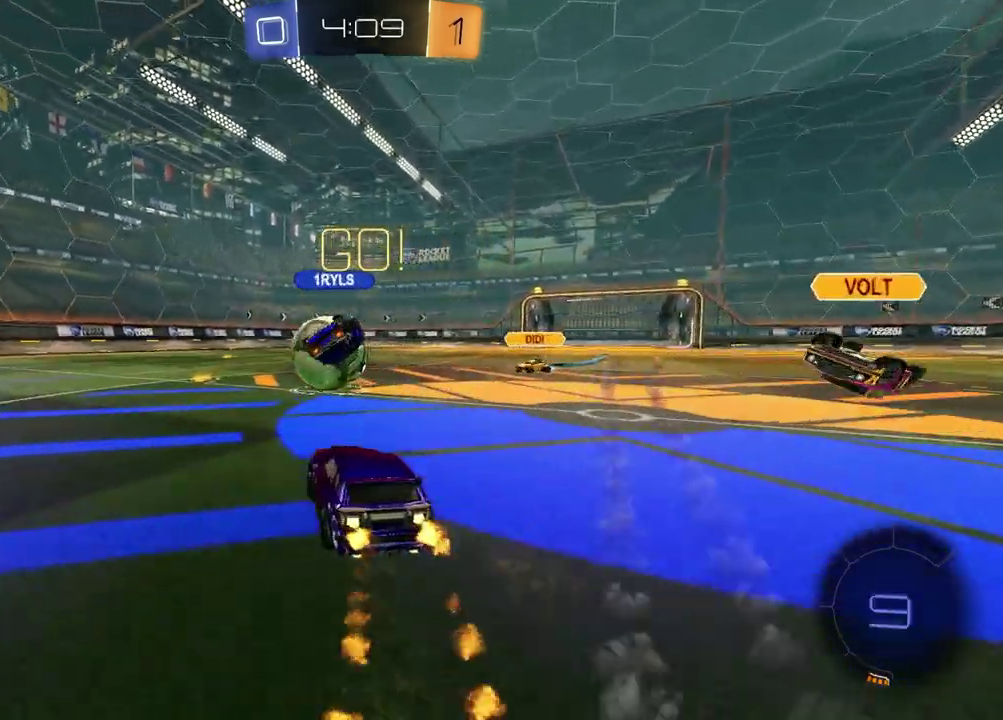
{"buttons": ["R2"], "left_stick": "left", "right_stick": "center", "events": [[33, "left_stick", "left"], [167, "left_stick", "center"], [417, "left_stick", "left"]]}
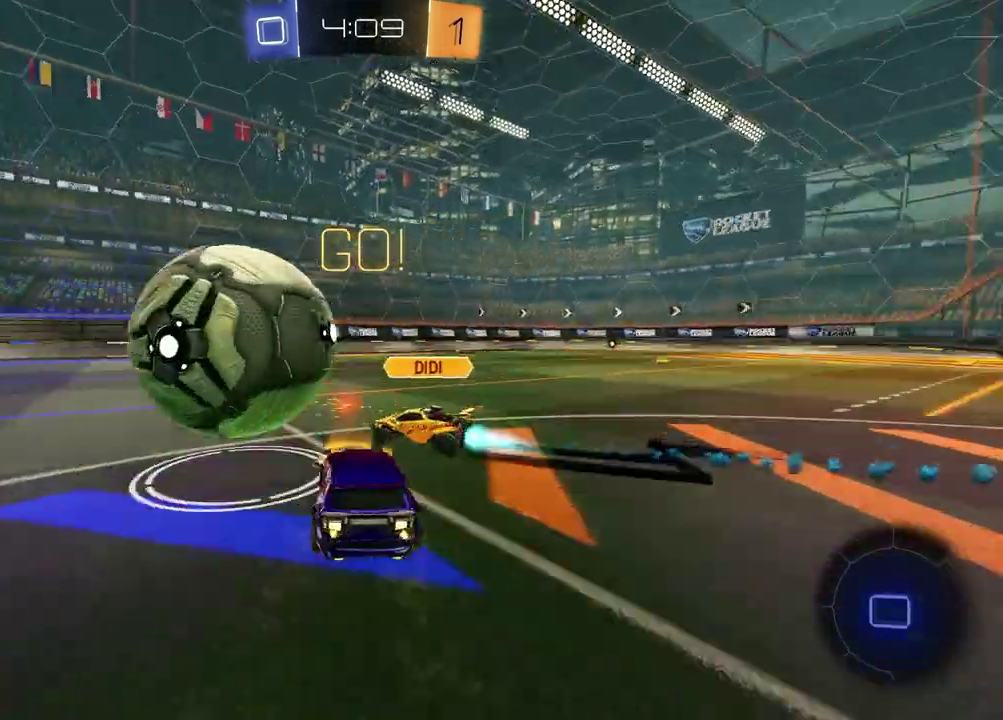
{"buttons": ["R2"], "left_stick": "left", "right_stick": "center", "events": []}
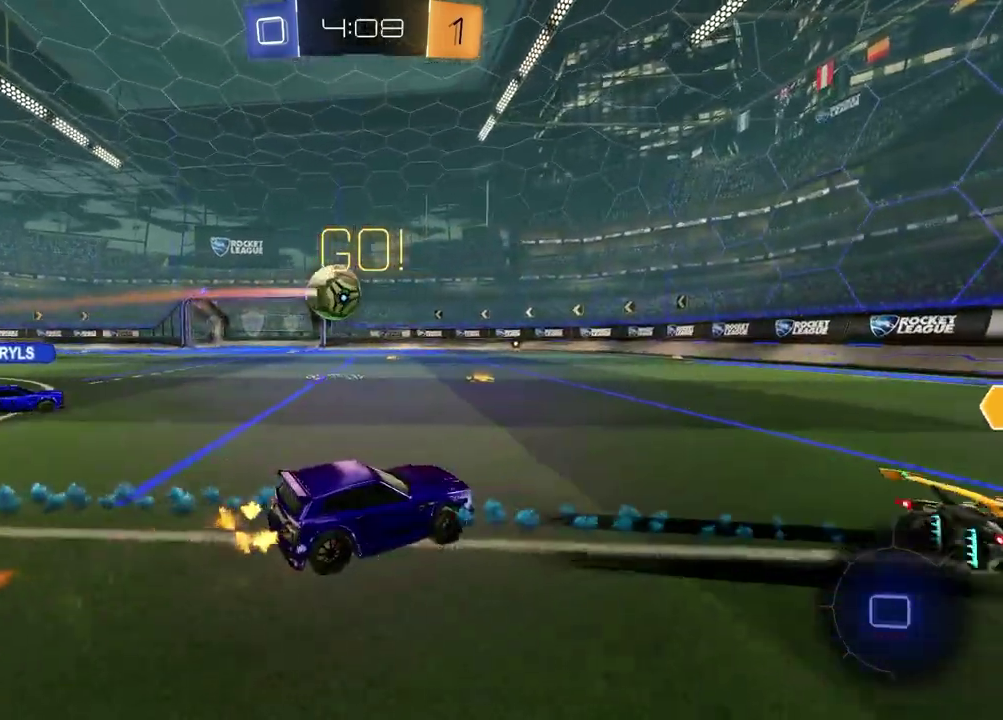
{"buttons": ["R2"], "left_stick": "down", "right_stick": "center", "events": [[250, "left_stick", "up"], [267, "CROSS", "down"], [333, "CROSS", "up"], [350, "left_stick", "down-right"], [383, "CROSS", "down"], [450, "left_stick", "down"], [483, "CROSS", "up"]]}
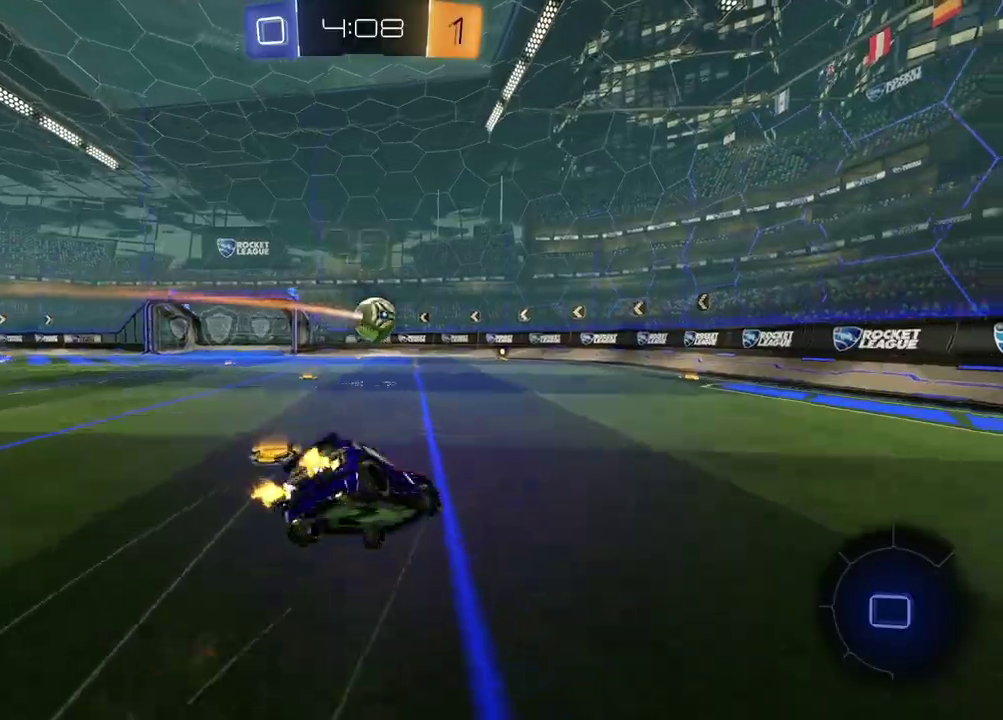
{"buttons": ["TRIANGLE", "R2"], "left_stick": "down-left", "right_stick": "center", "events": [[33, "TRIANGLE", "down"], [100, "left_stick", "down-right"], [133, "TRIANGLE", "up"], [433, "left_stick", "down-left"], [483, "TRIANGLE", "down"]]}
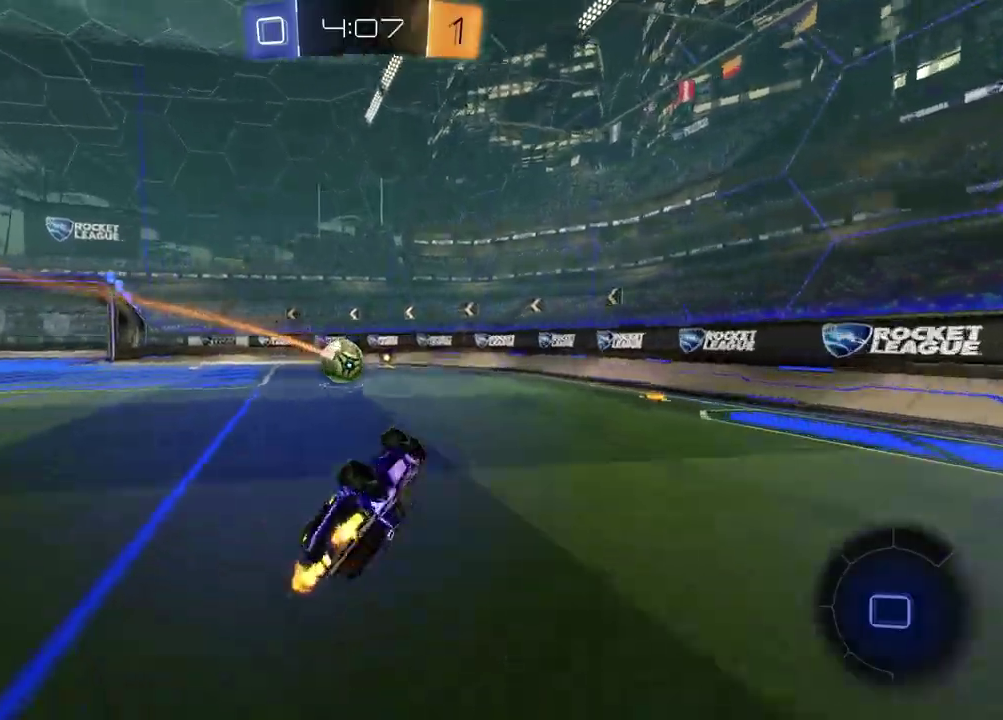
{"buttons": ["R2"], "left_stick": "right", "right_stick": "center", "events": [[67, "TRIANGLE", "up"], [83, "left_stick", "left"], [283, "left_stick", "center"], [500, "left_stick", "right"]]}
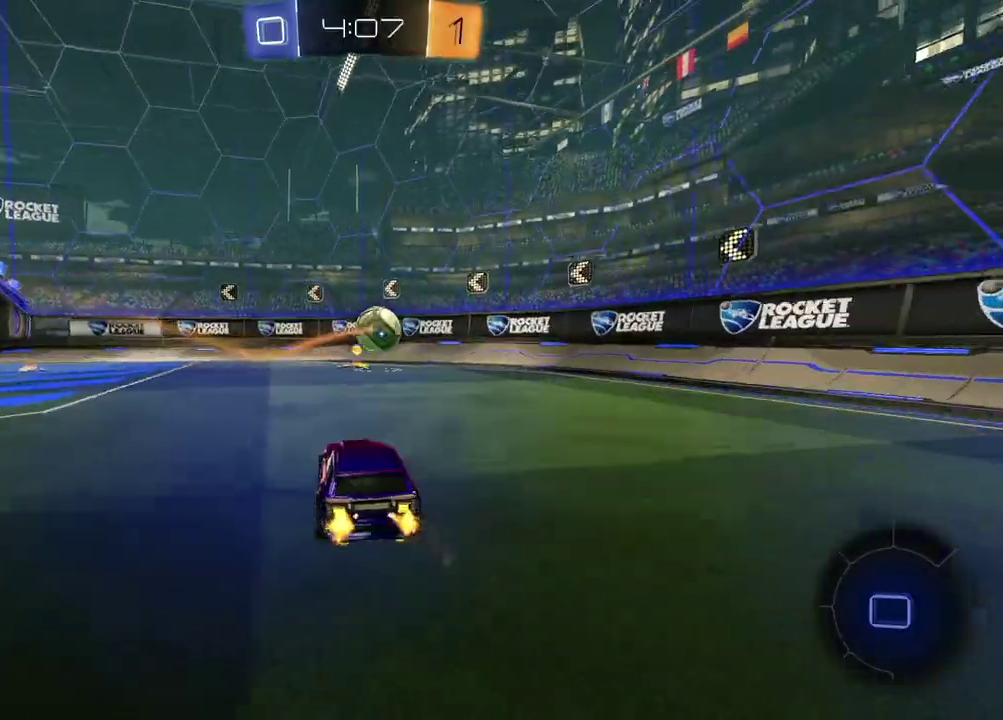
{"buttons": ["R2"], "left_stick": "center", "right_stick": "center", "events": [[100, "left_stick", "center"]]}
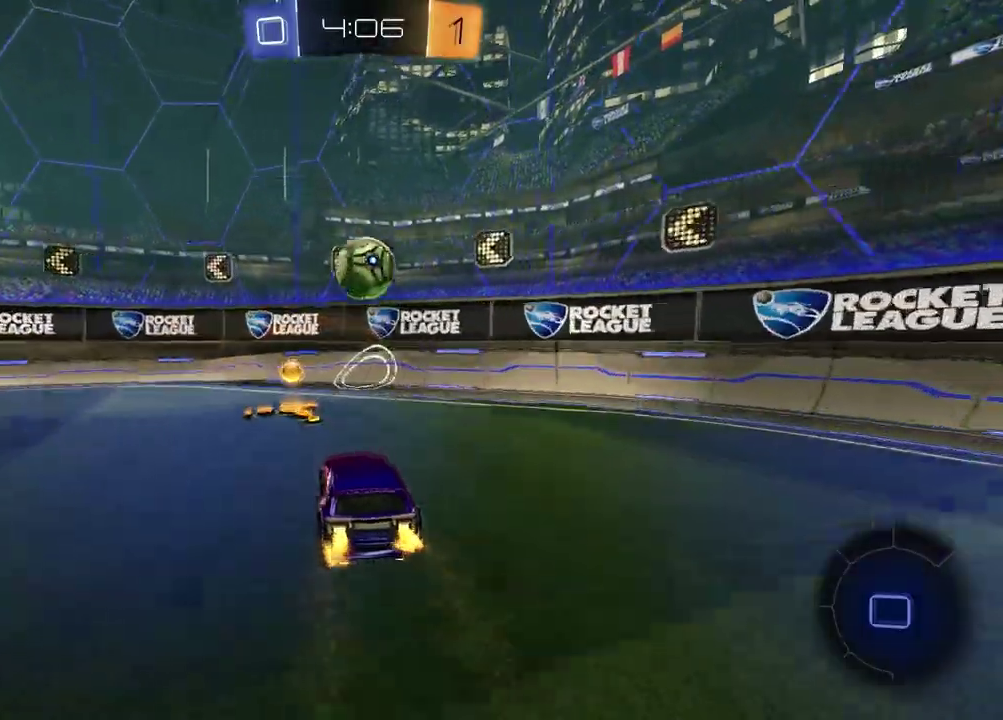
{"buttons": ["R2"], "left_stick": "right", "right_stick": "center", "events": [[17, "left_stick", "left"], [400, "left_stick", "center"], [500, "left_stick", "right"]]}
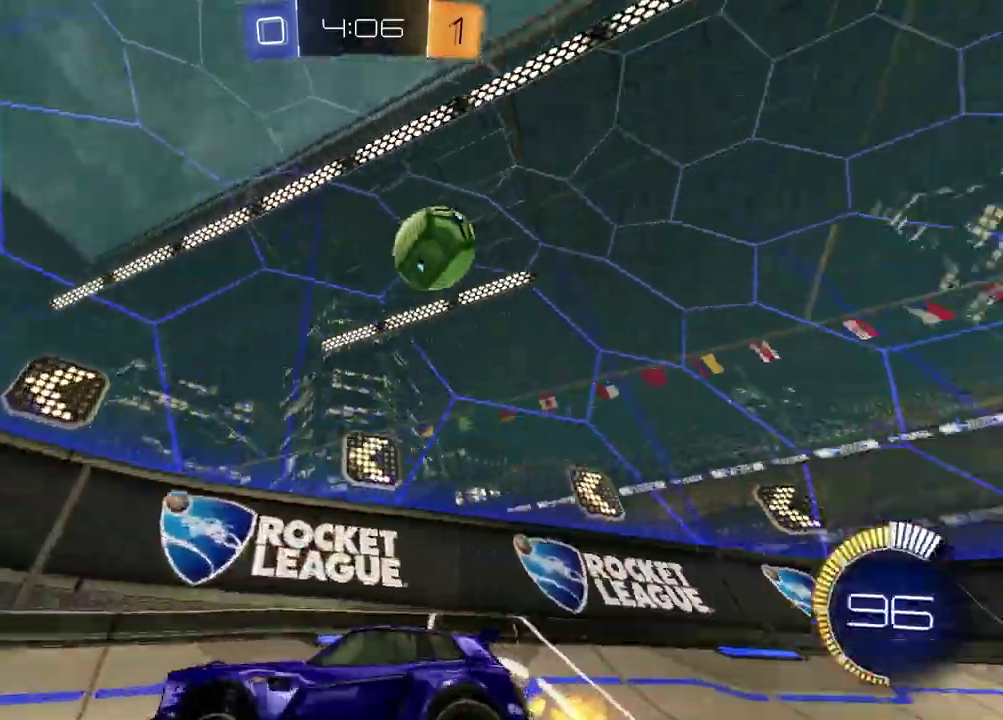
{"buttons": ["R2"], "left_stick": "right", "right_stick": "center", "events": []}
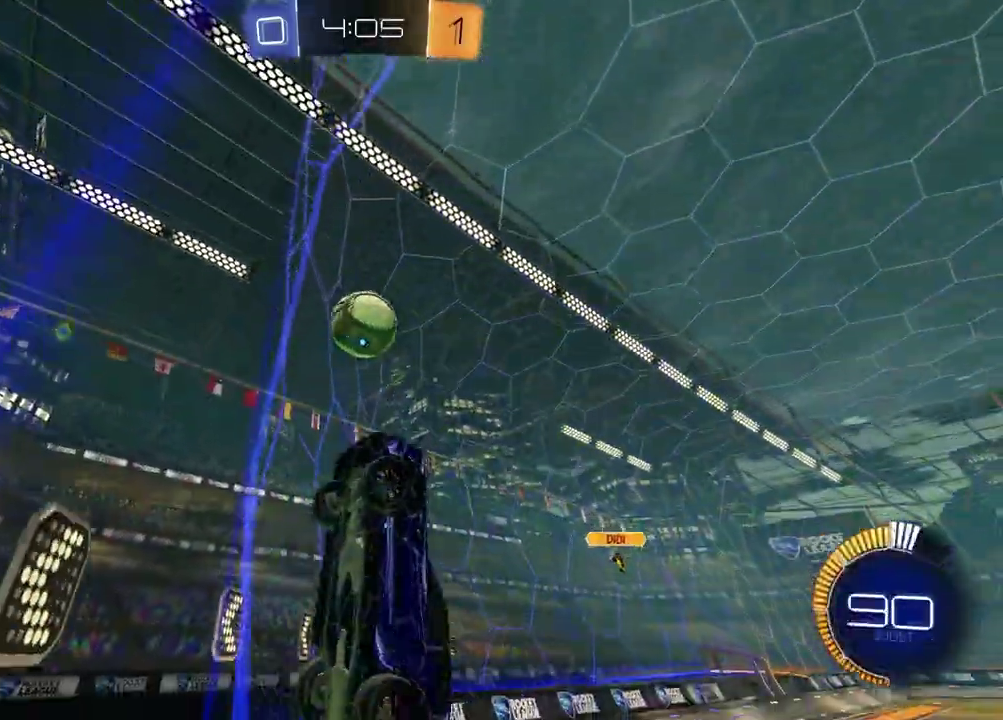
{"buttons": ["R2"], "left_stick": "right", "right_stick": "center", "events": [[150, "left_stick", "center"], [333, "left_stick", "right"]]}
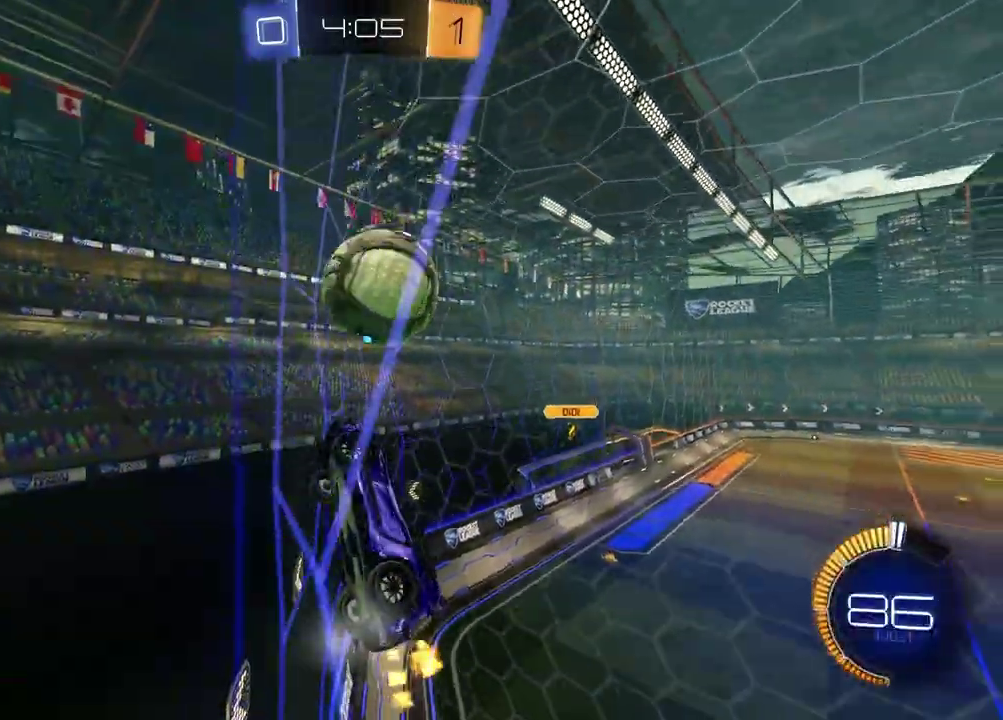
{"buttons": ["CROSS", "L2", "R2"], "left_stick": "down-left", "right_stick": "center"}
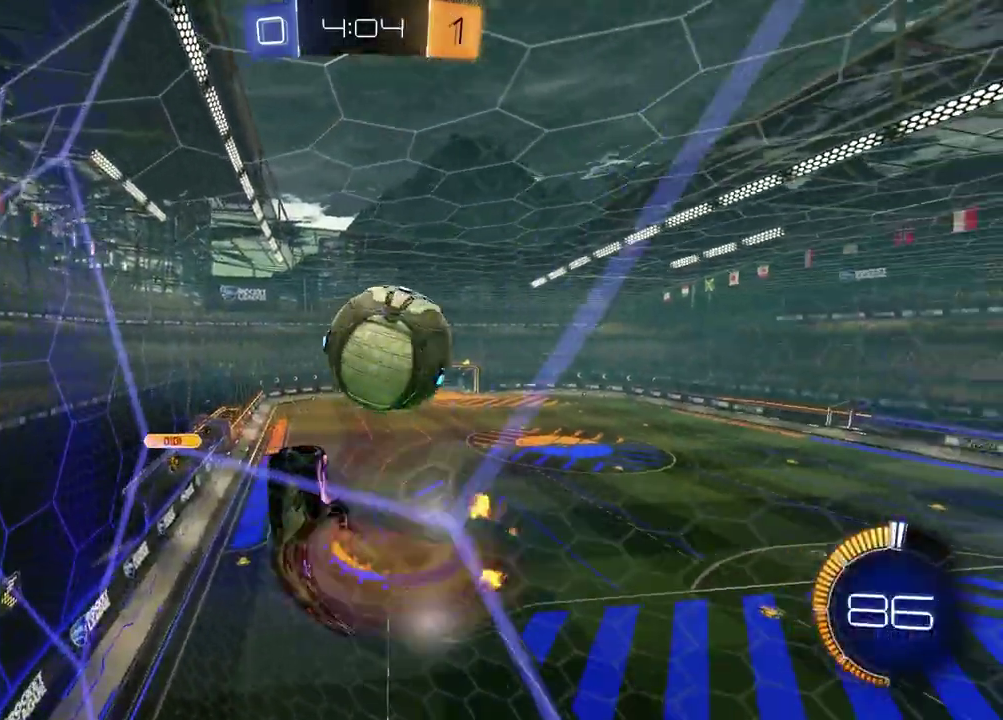
{"buttons": ["R2"], "left_stick": "center", "right_stick": "center", "events": [[33, "L2", "up"], [50, "CROSS", "up"], [67, "SQUARE", "down"], [267, "left_stick", "down-right"], [317, "left_stick", "up-right"], [383, "SQUARE", "up"], [433, "left_stick", "center"]]}
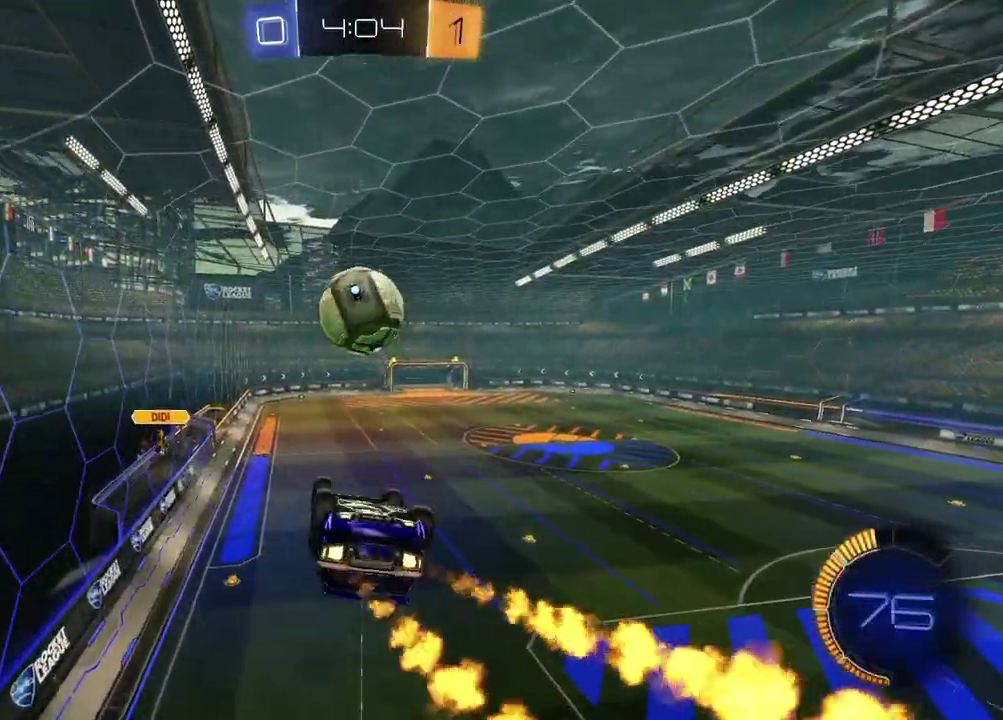
{"buttons": ["CROSS", "R2"], "left_stick": "down-left", "right_stick": "center", "events": [[333, "CROSS", "down"], [333, "left_stick", "up"], [417, "left_stick", "down"], [500, "left_stick", "down-left"]]}
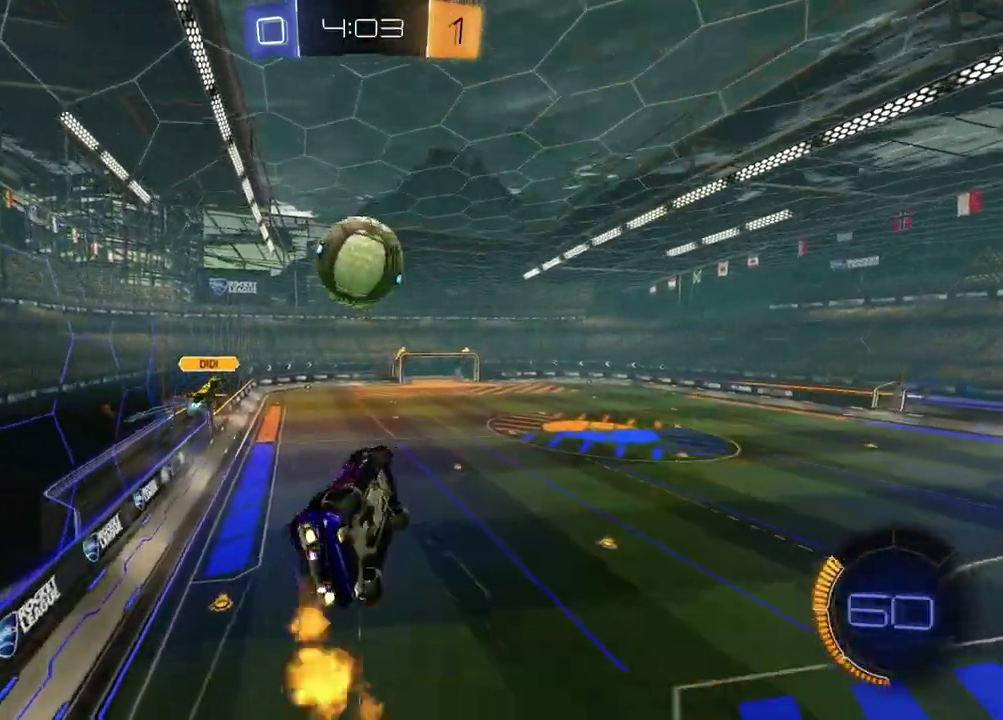
{"buttons": ["R2"], "left_stick": "down-left", "right_stick": "center", "events": [[17, "CROSS", "up"], [367, "left_stick", "up-right"], [433, "left_stick", "down-left"]]}